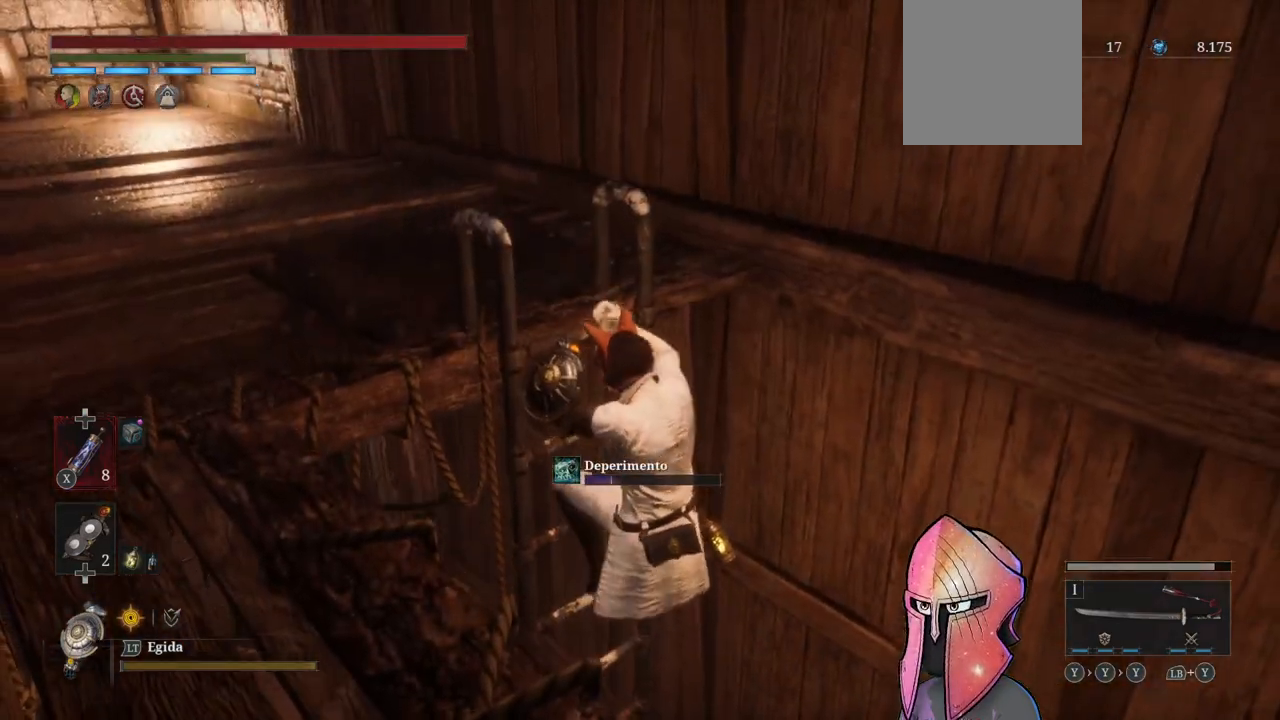
Gameplay with a controller (Xbox layout); each line is a JSON object with the inputs held at the frame after it. "events" lists button and stick changes between this image and that frame as [ms after this image, input, new state], when the widget could be followed in between.
{"buttons": [], "left_stick": "up", "right_stick": "left", "events": [[50, "right_stick", "left"], [317, "right_stick", "center"], [483, "right_stick", "left"]]}
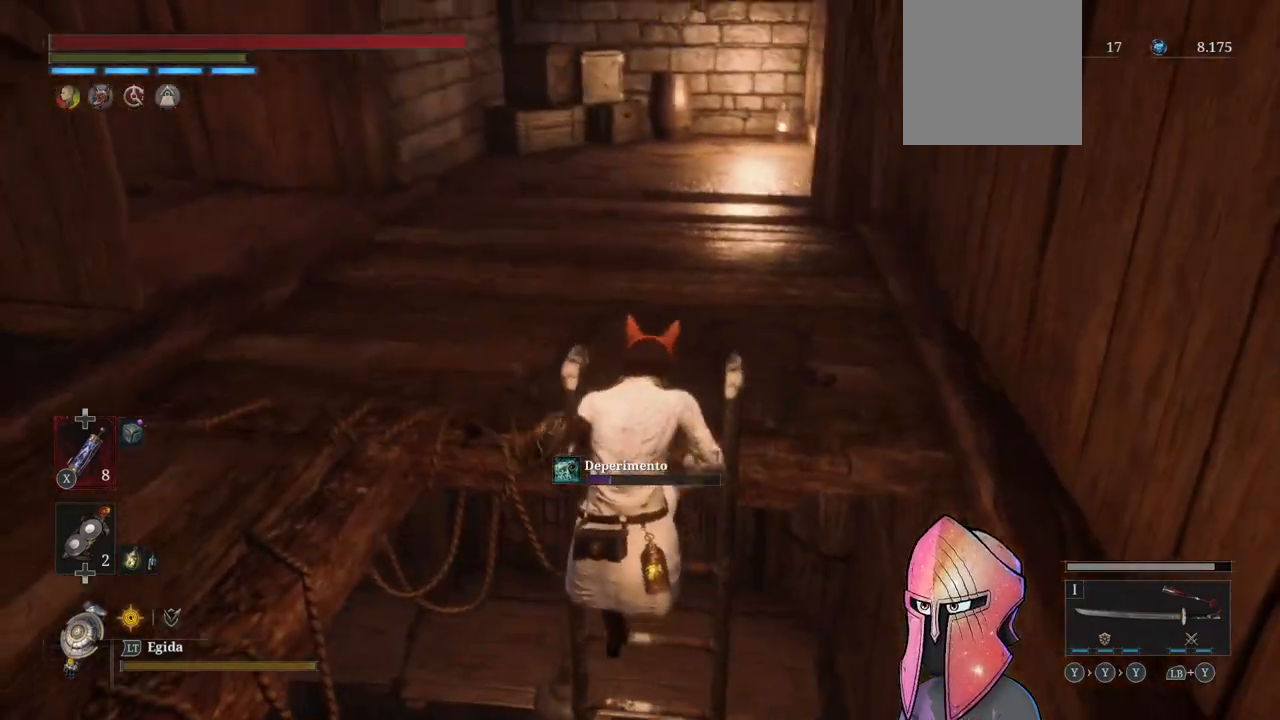
{"buttons": [], "left_stick": "up", "right_stick": "left", "events": [[167, "right_stick", "center"], [383, "right_stick", "left"]]}
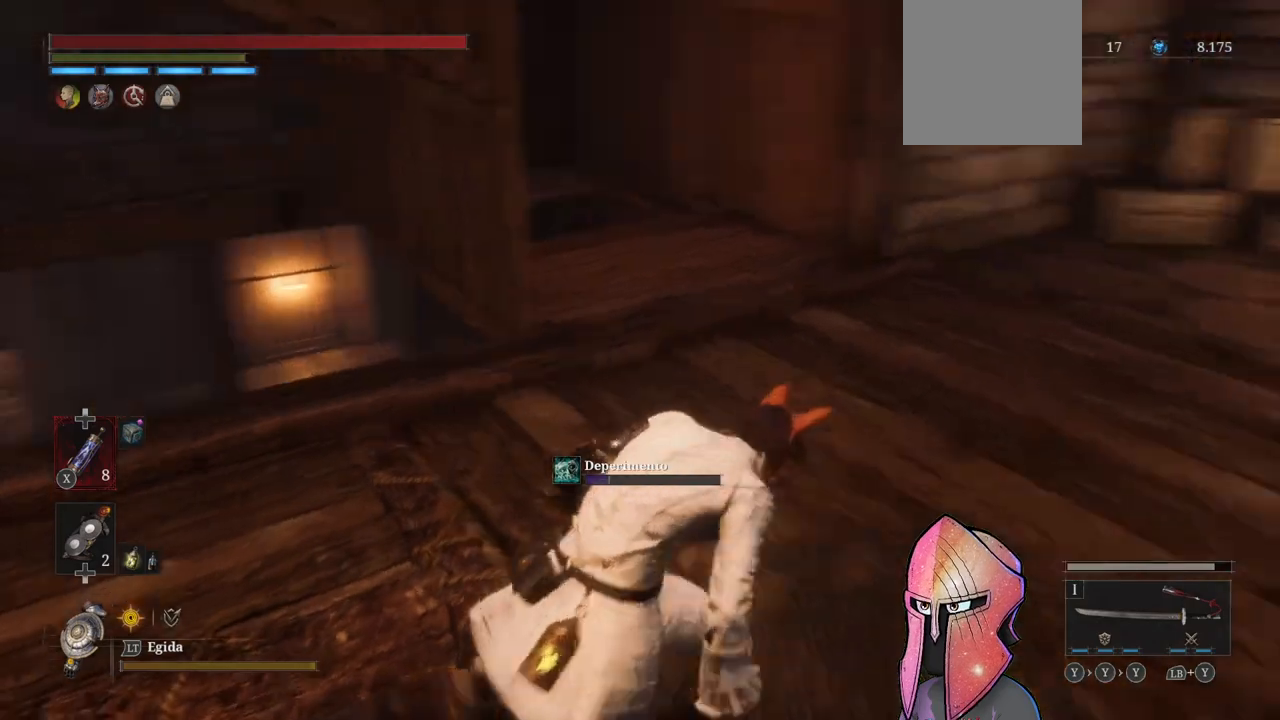
{"buttons": [], "left_stick": "up", "right_stick": "left", "events": [[167, "right_stick", "center"], [333, "right_stick", "left"]]}
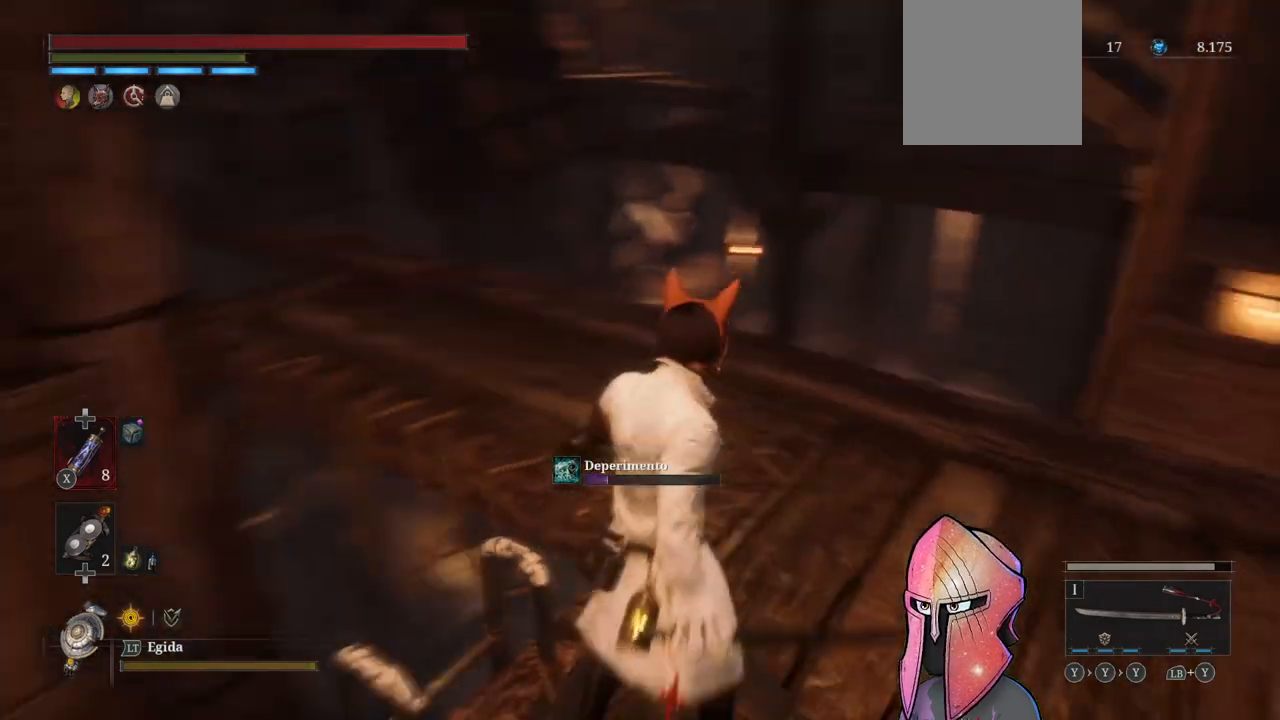
{"buttons": [], "left_stick": "up", "right_stick": "center", "events": [[33, "right_stick", "center"]]}
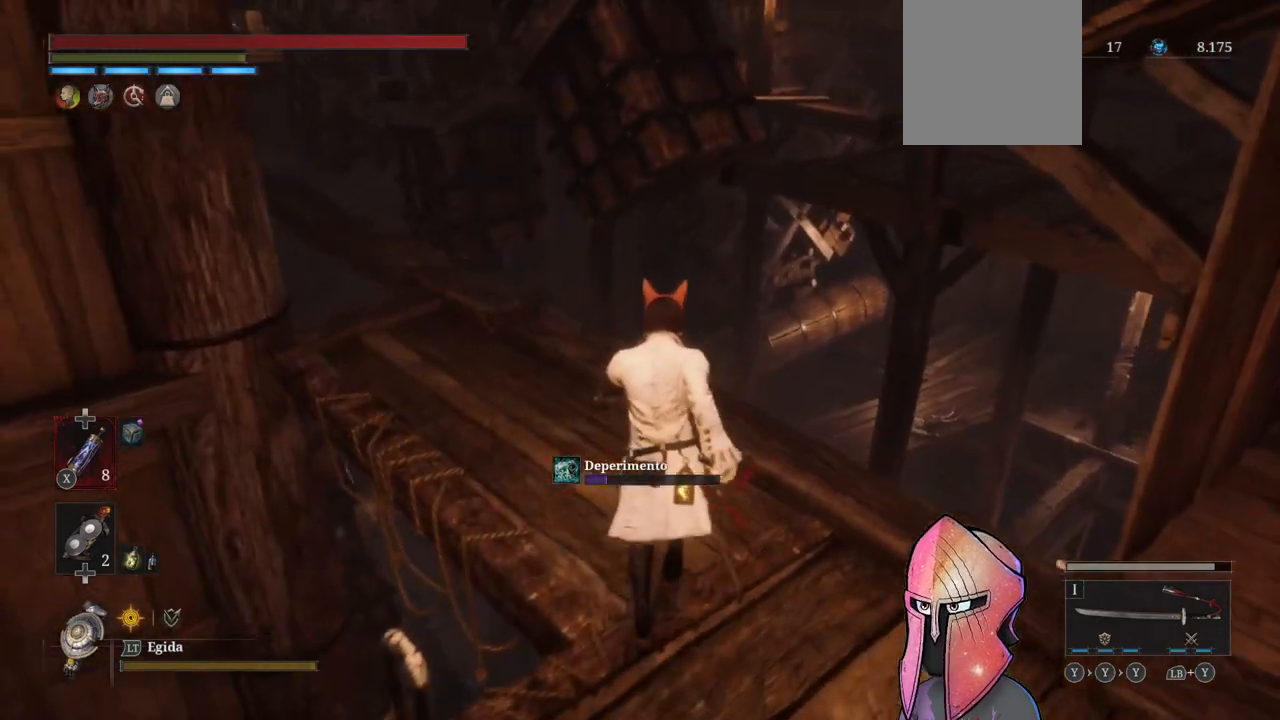
{"buttons": [], "left_stick": "center", "right_stick": "center", "events": [[133, "right_stick", "right"], [283, "left_stick", "center"], [317, "right_stick", "center"]]}
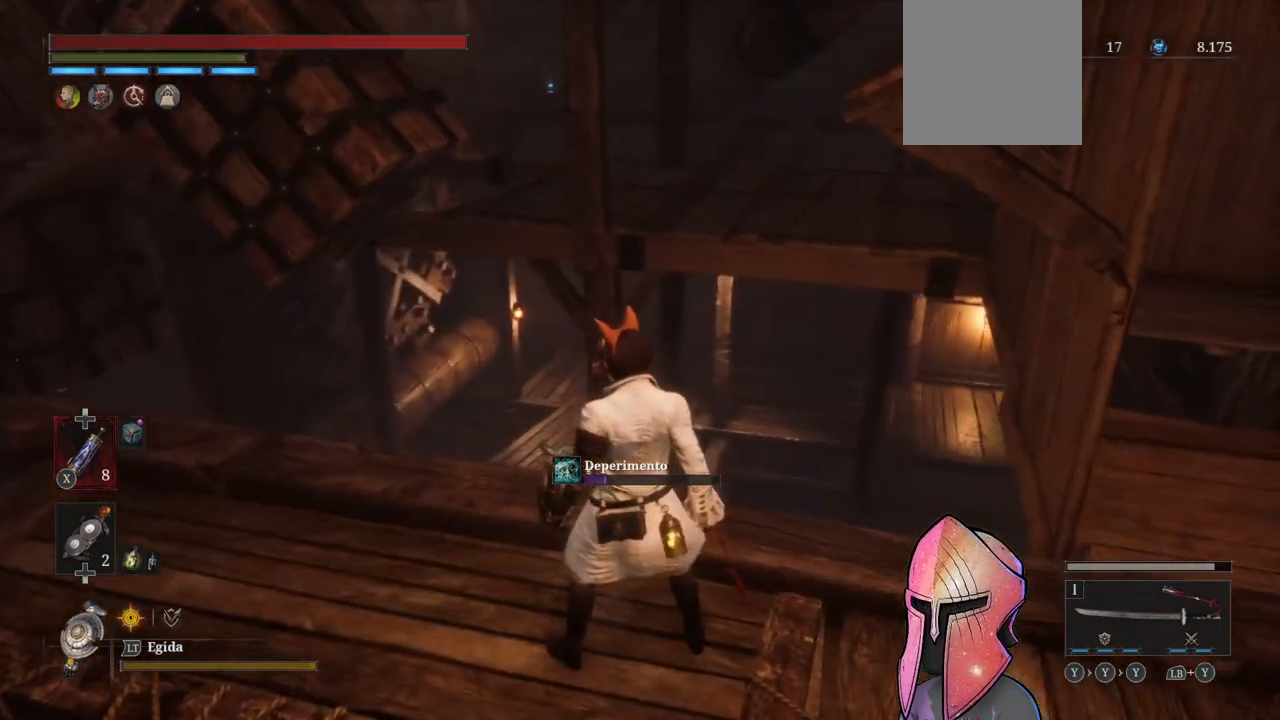
{"buttons": [], "left_stick": "center", "right_stick": "center", "events": [[50, "right_stick", "left"], [333, "right_stick", "center"]]}
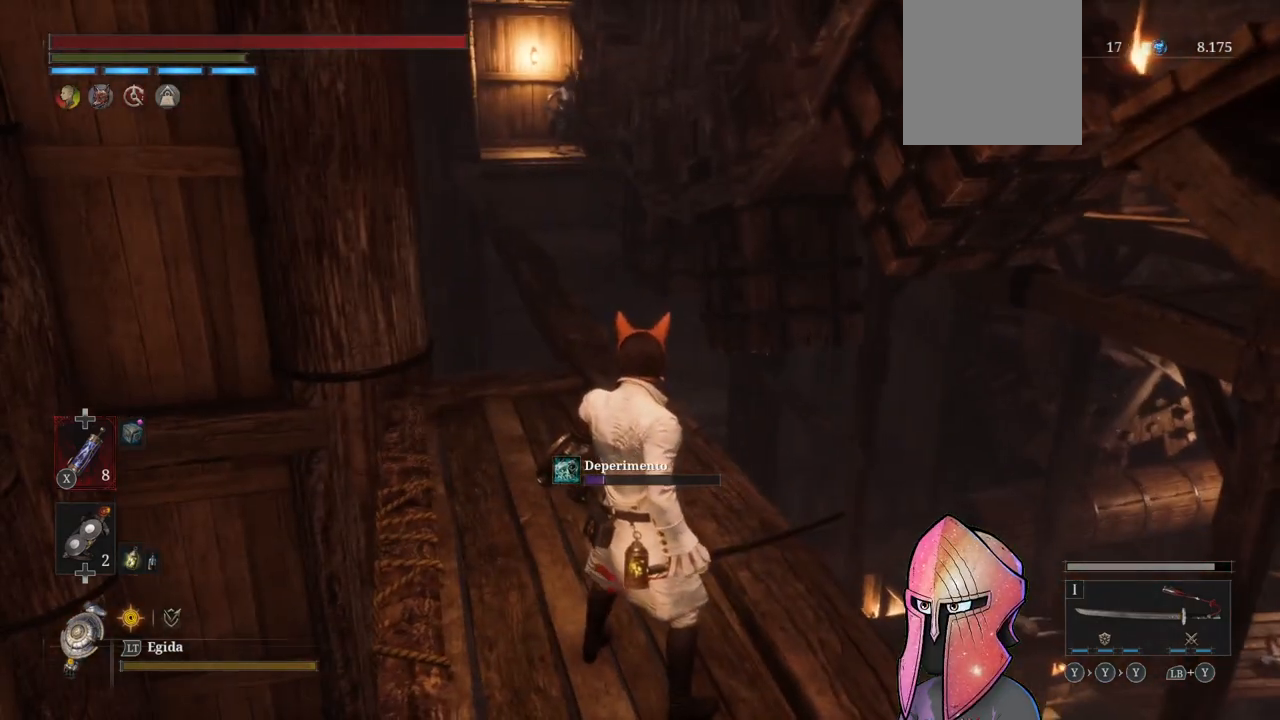
{"buttons": [], "left_stick": "center", "right_stick": "center", "events": [[117, "R3", "down"], [200, "R3", "up"], [383, "left_stick", "up-left"], [467, "left_stick", "center"]]}
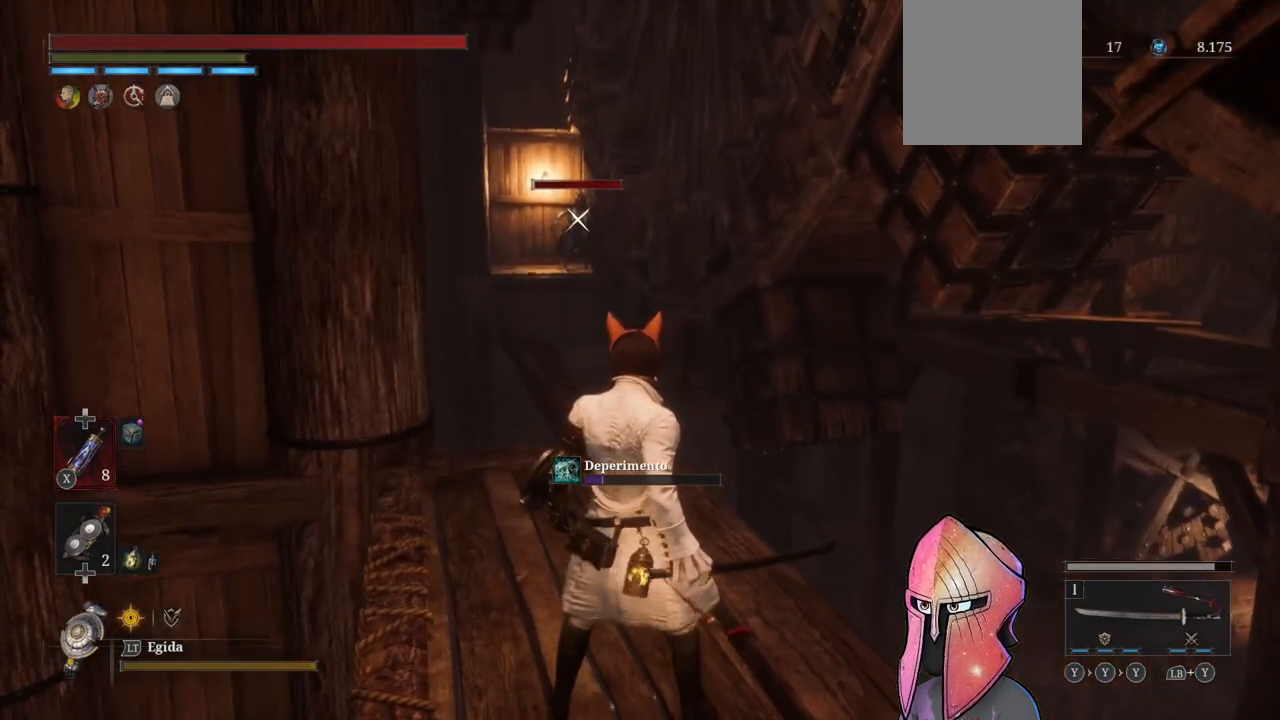
{"buttons": ["A"], "left_stick": "center", "right_stick": "center", "events": [[150, "left_stick", "up-left"], [383, "left_stick", "center"], [467, "A", "down"]]}
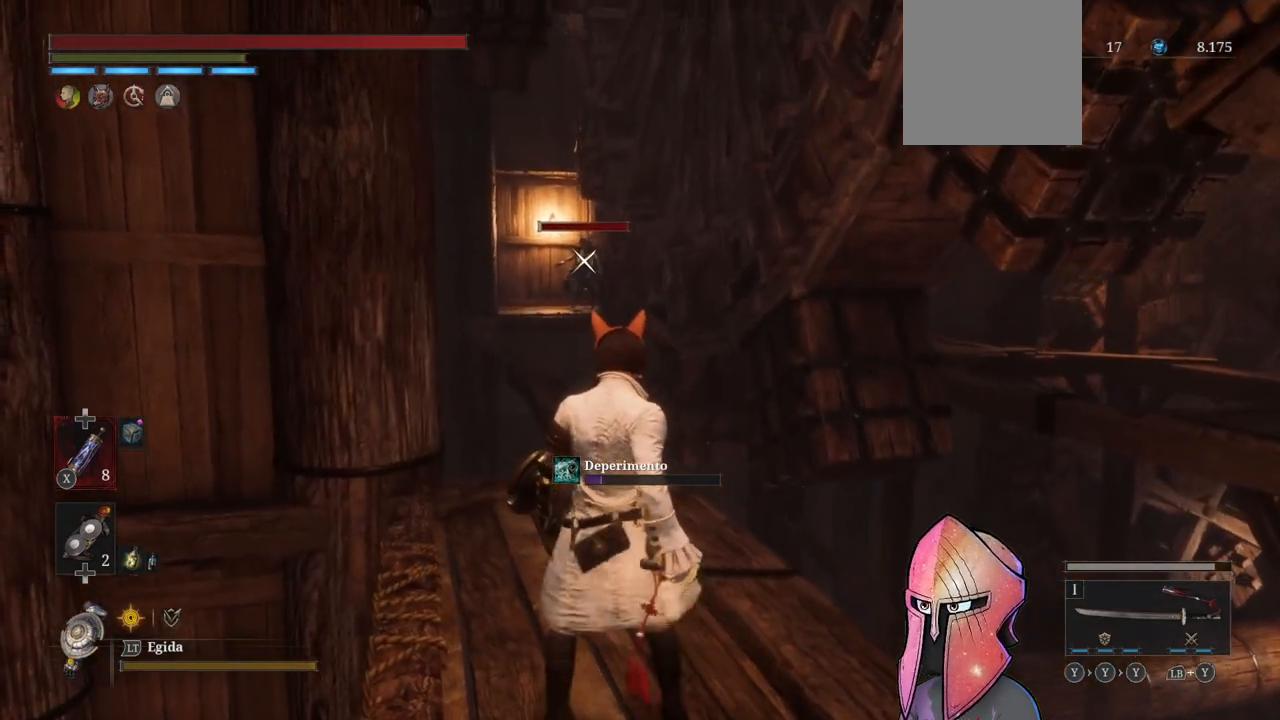
{"buttons": ["A"], "left_stick": "center", "right_stick": "center", "events": []}
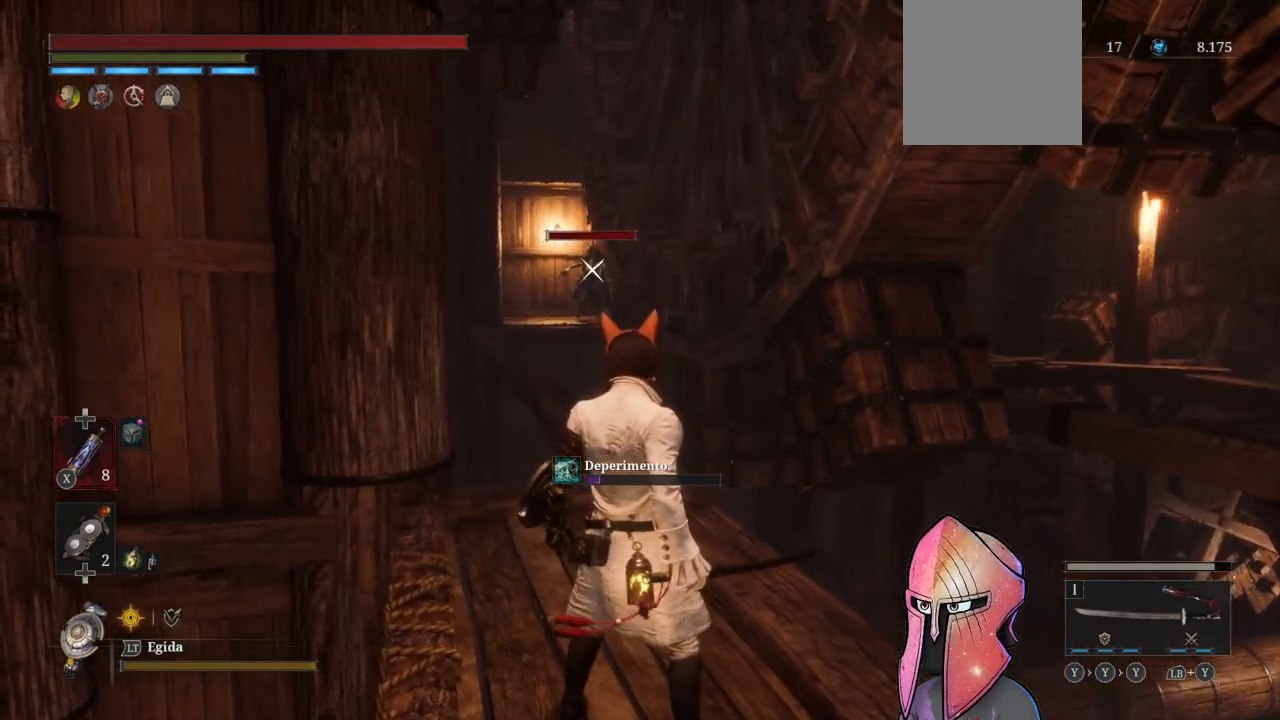
{"buttons": ["A"], "left_stick": "center", "right_stick": "center", "events": [[83, "DPAD_UP", "down"], [283, "DPAD_UP", "up"]]}
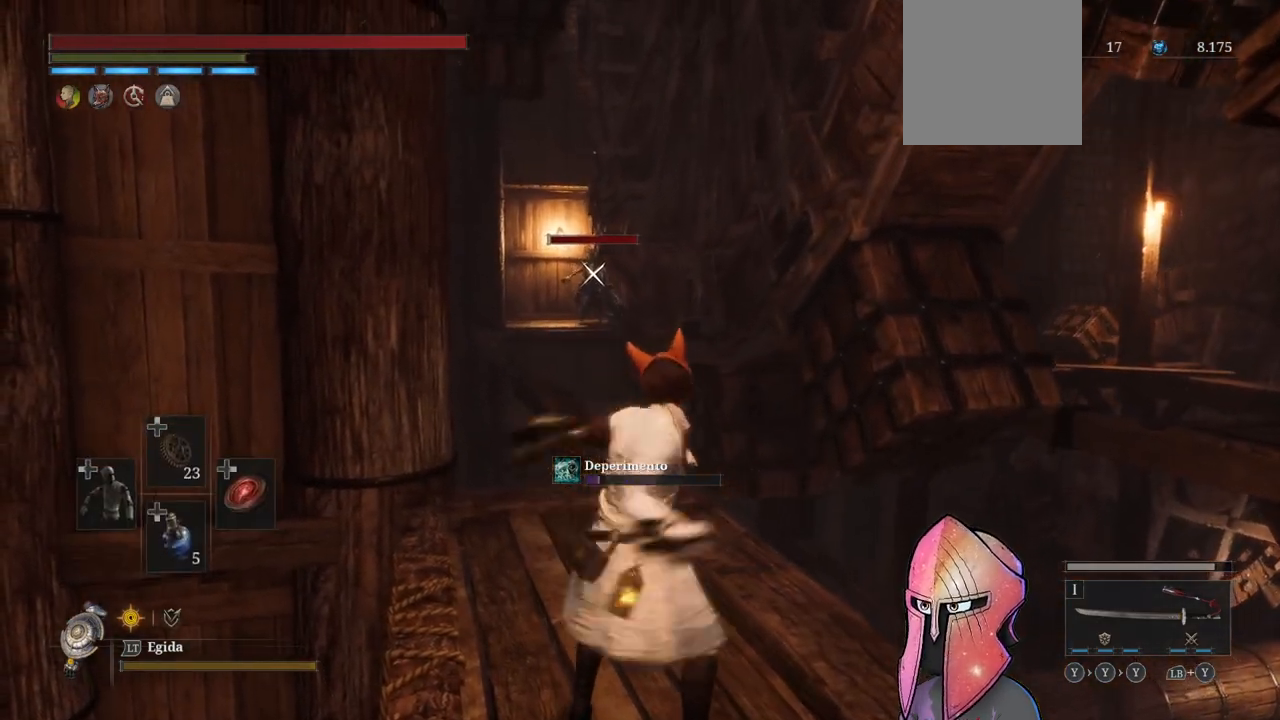
{"buttons": ["A"], "left_stick": "center", "right_stick": "center", "events": []}
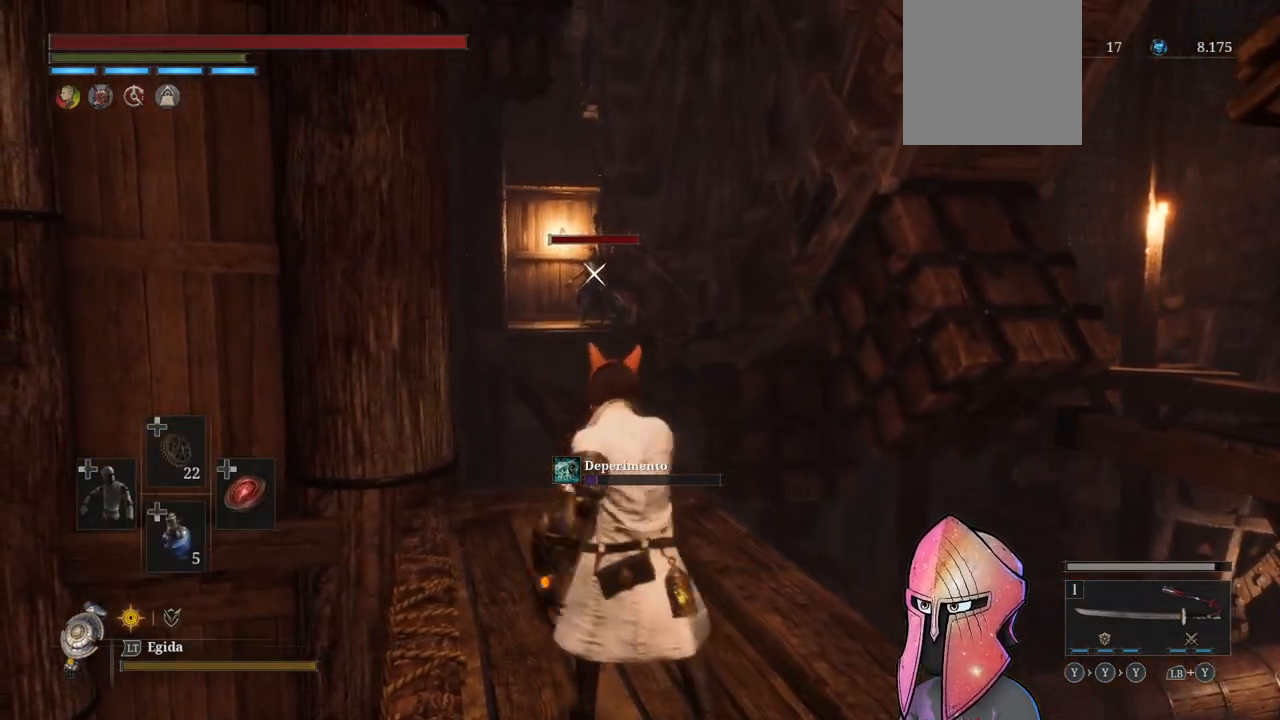
{"buttons": ["A"], "left_stick": "center", "right_stick": "center", "events": []}
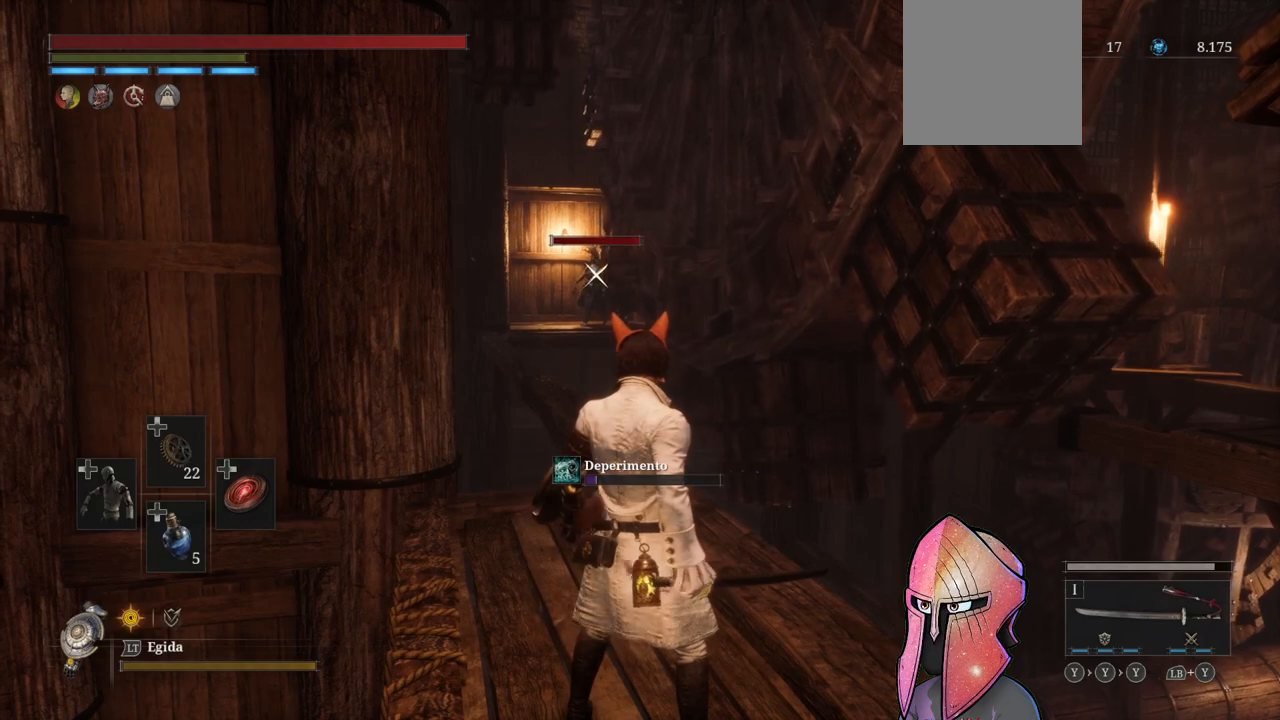
{"buttons": [], "left_stick": "center", "right_stick": "center", "events": [[200, "A", "up"]]}
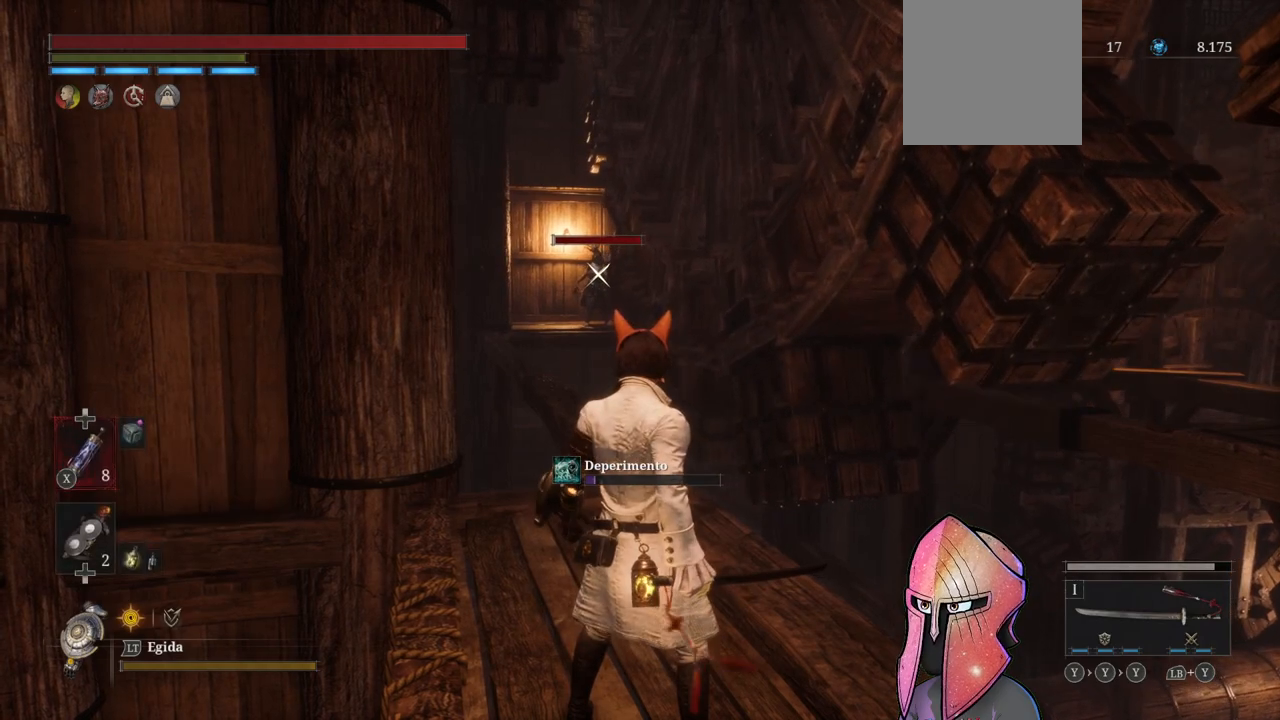
{"buttons": ["A"], "left_stick": "center", "right_stick": "center", "events": [[133, "A", "down"]]}
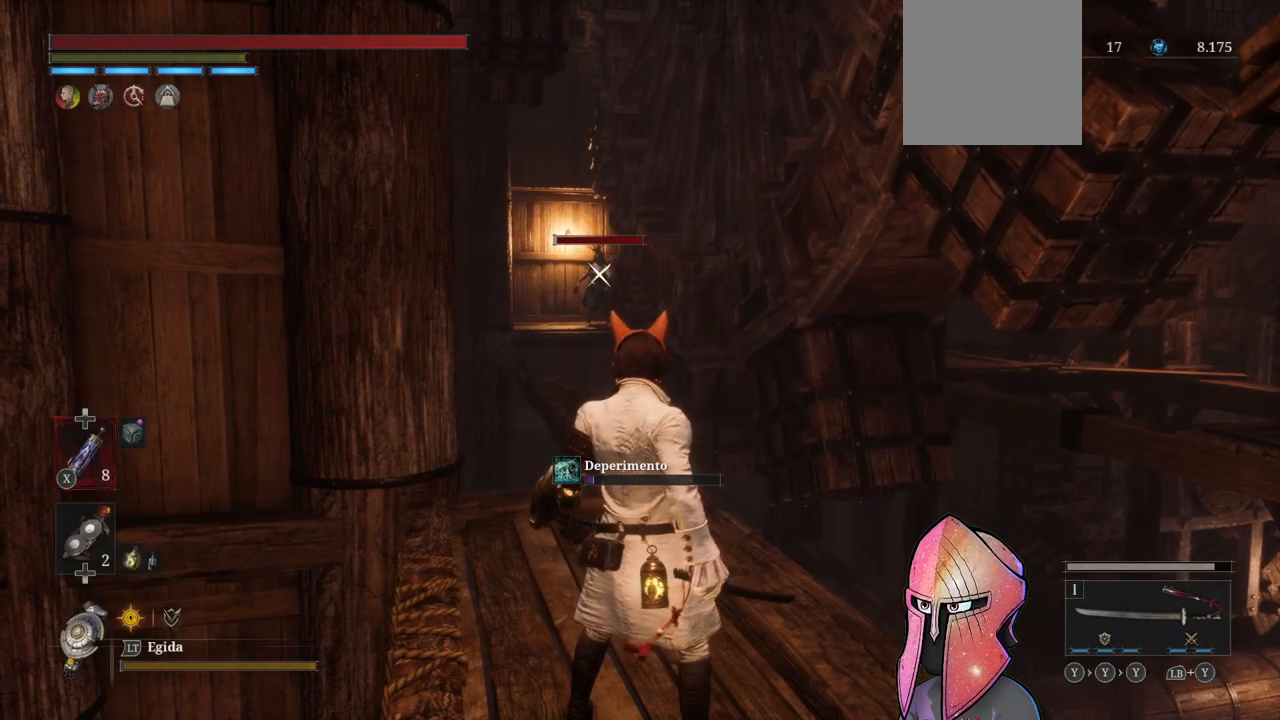
{"buttons": ["A"], "left_stick": "center", "right_stick": "center", "events": [[250, "DPAD_UP", "down"], [383, "DPAD_UP", "up"]]}
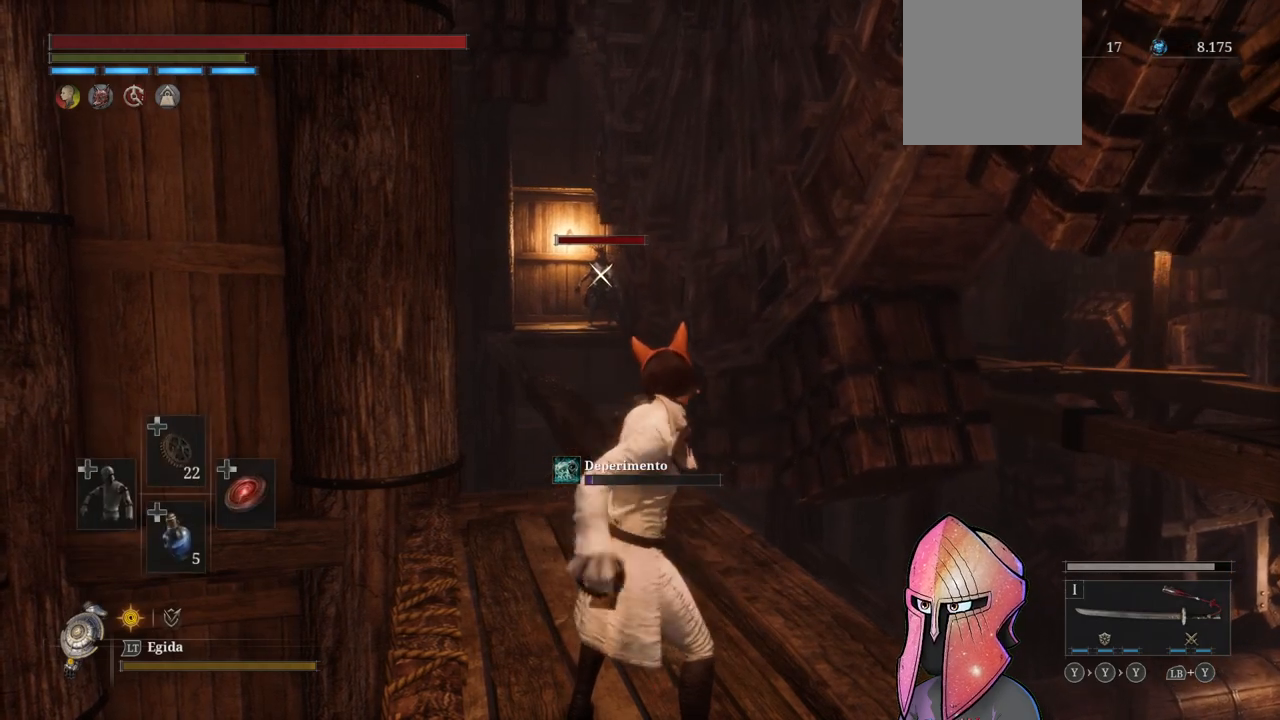
{"buttons": ["A"], "left_stick": "center", "right_stick": "center", "events": []}
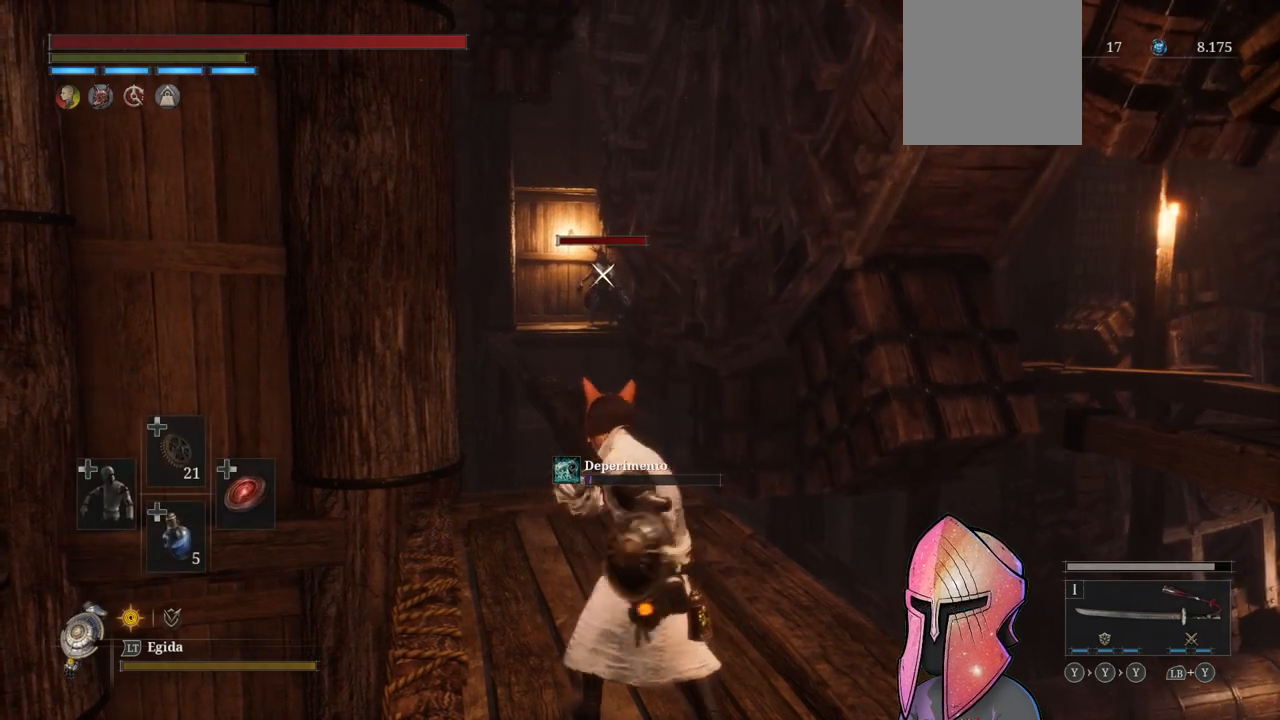
{"buttons": ["A"], "left_stick": "center", "right_stick": "center", "events": []}
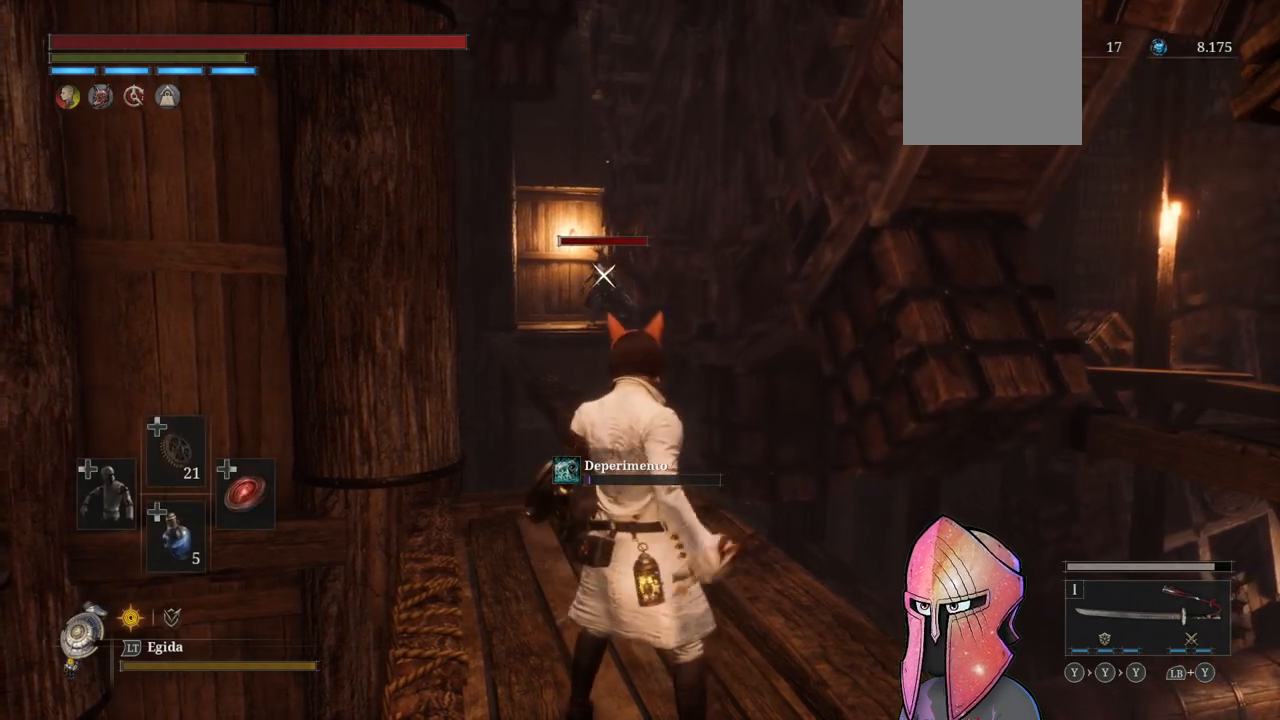
{"buttons": ["A"], "left_stick": "center", "right_stick": "center", "events": []}
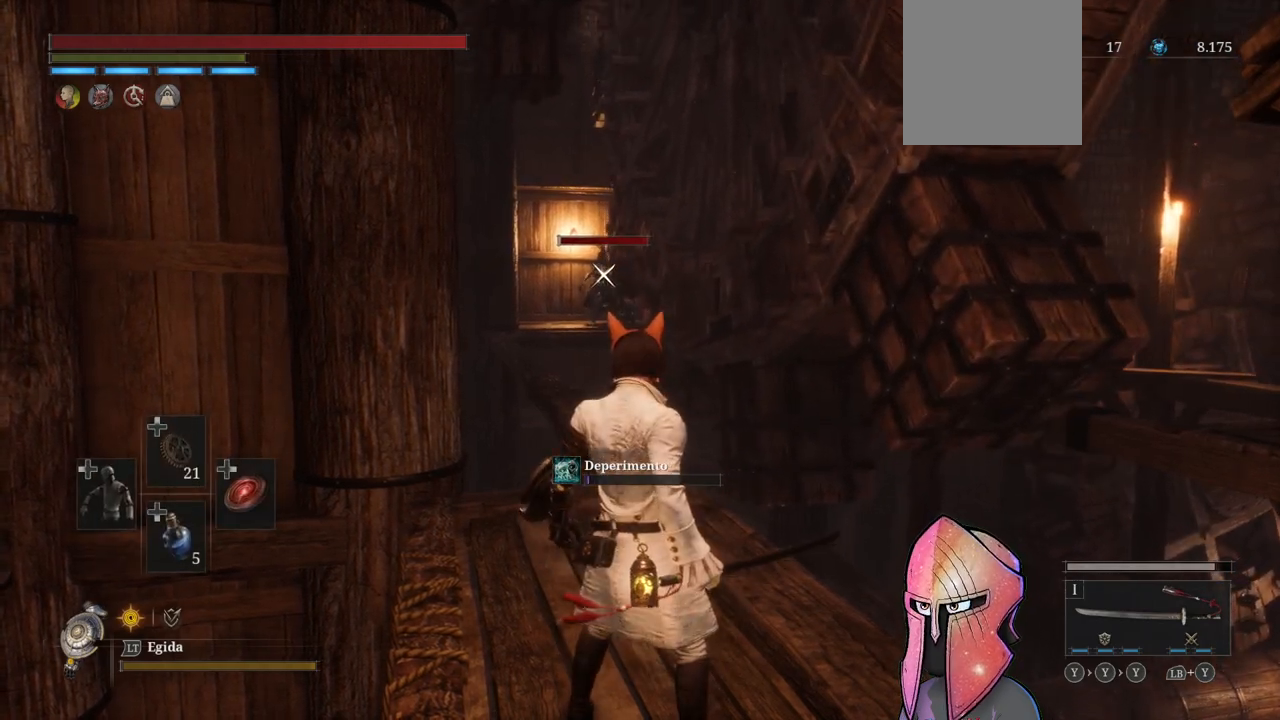
{"buttons": ["A"], "left_stick": "center", "right_stick": "center", "events": [[50, "DPAD_UP", "down"], [200, "DPAD_UP", "up"]]}
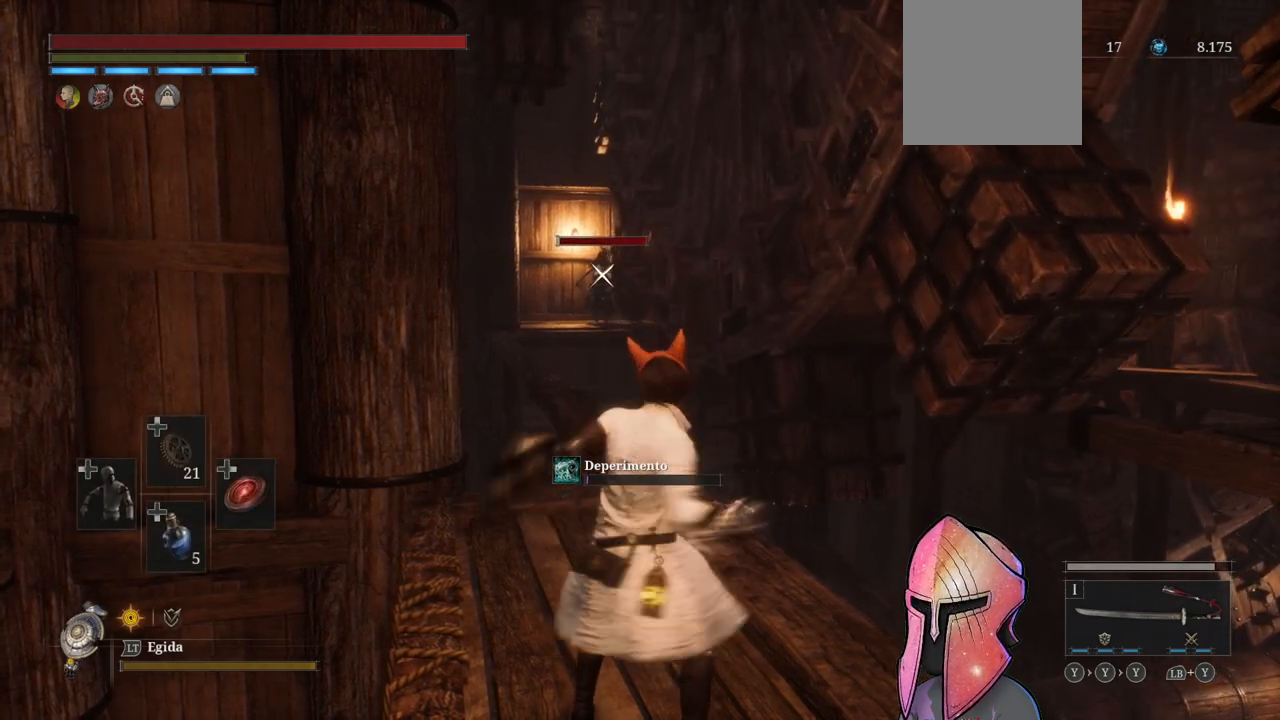
{"buttons": ["A"], "left_stick": "center", "right_stick": "center", "events": []}
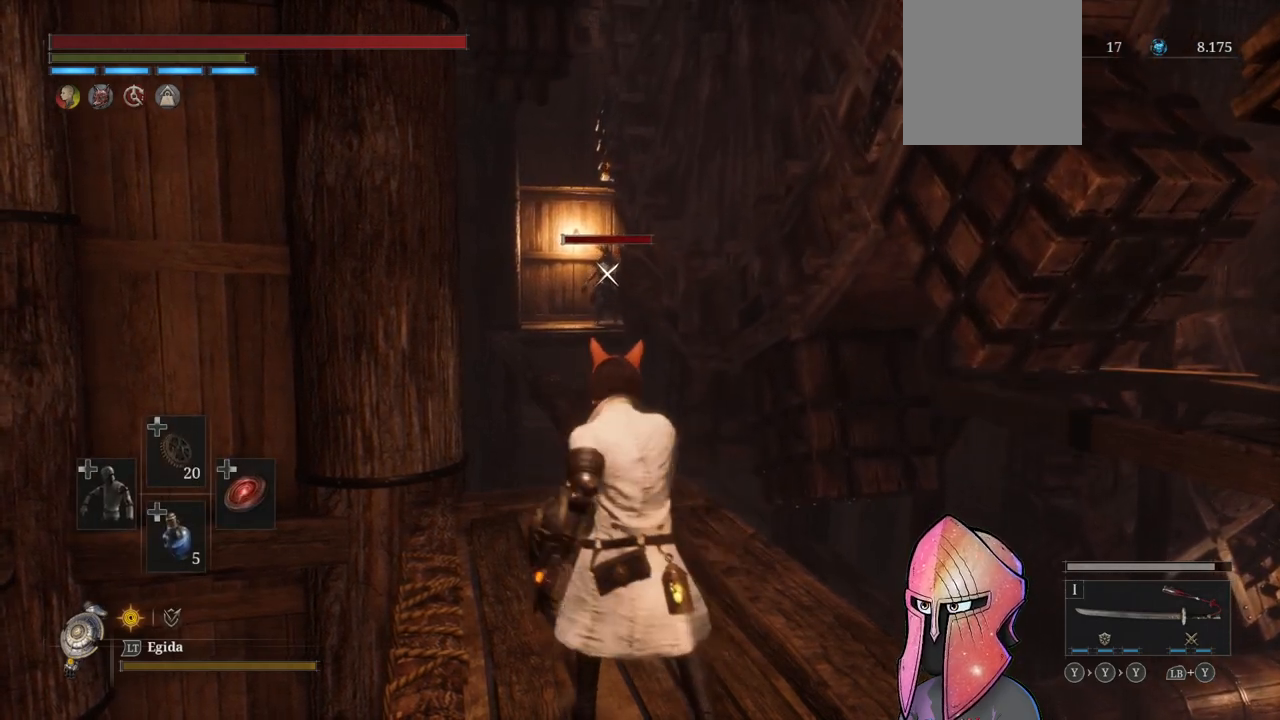
{"buttons": ["A"], "left_stick": "center", "right_stick": "center", "events": []}
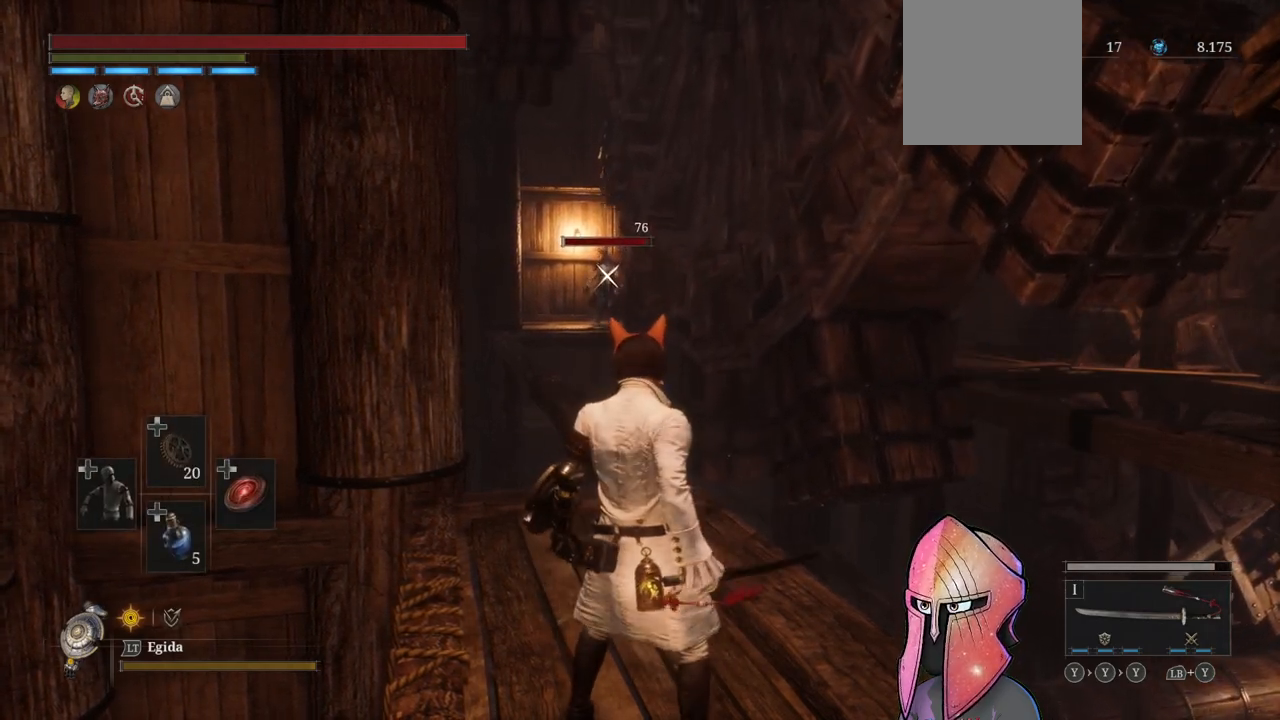
{"buttons": ["A"], "left_stick": "center", "right_stick": "center", "events": [[333, "DPAD_UP", "down"], [467, "DPAD_UP", "up"]]}
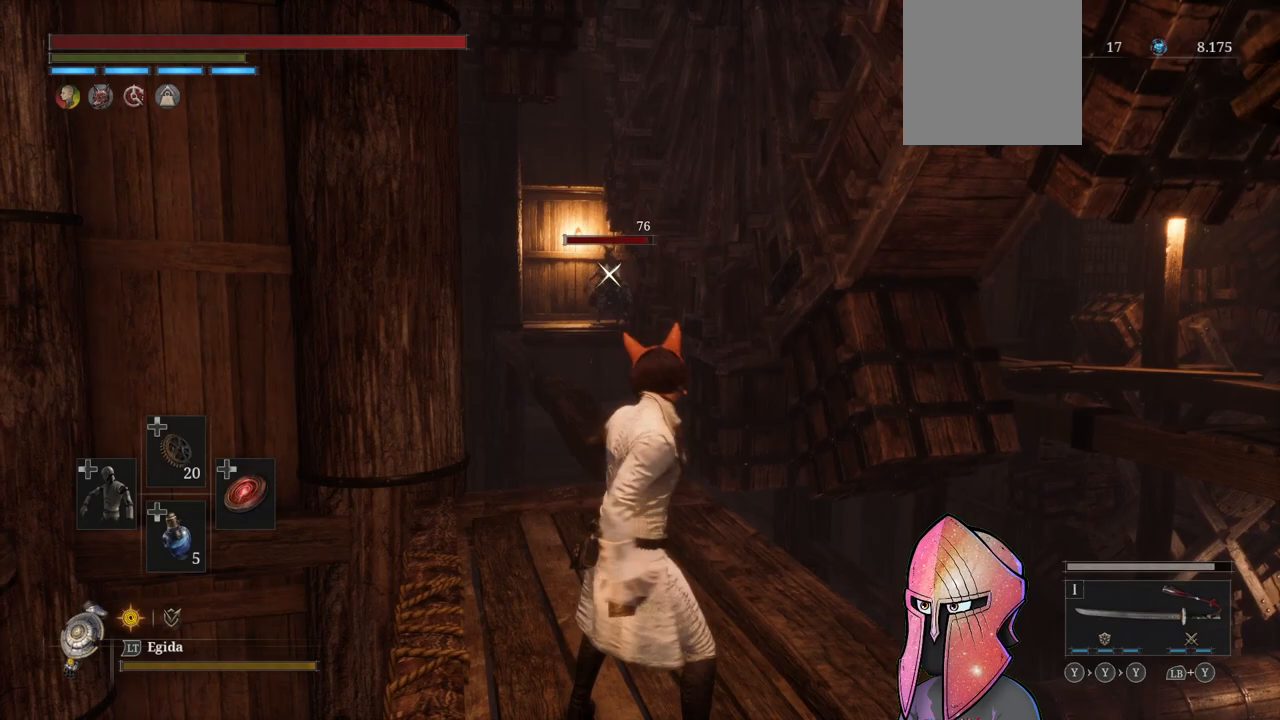
{"buttons": ["A"], "left_stick": "center", "right_stick": "center", "events": []}
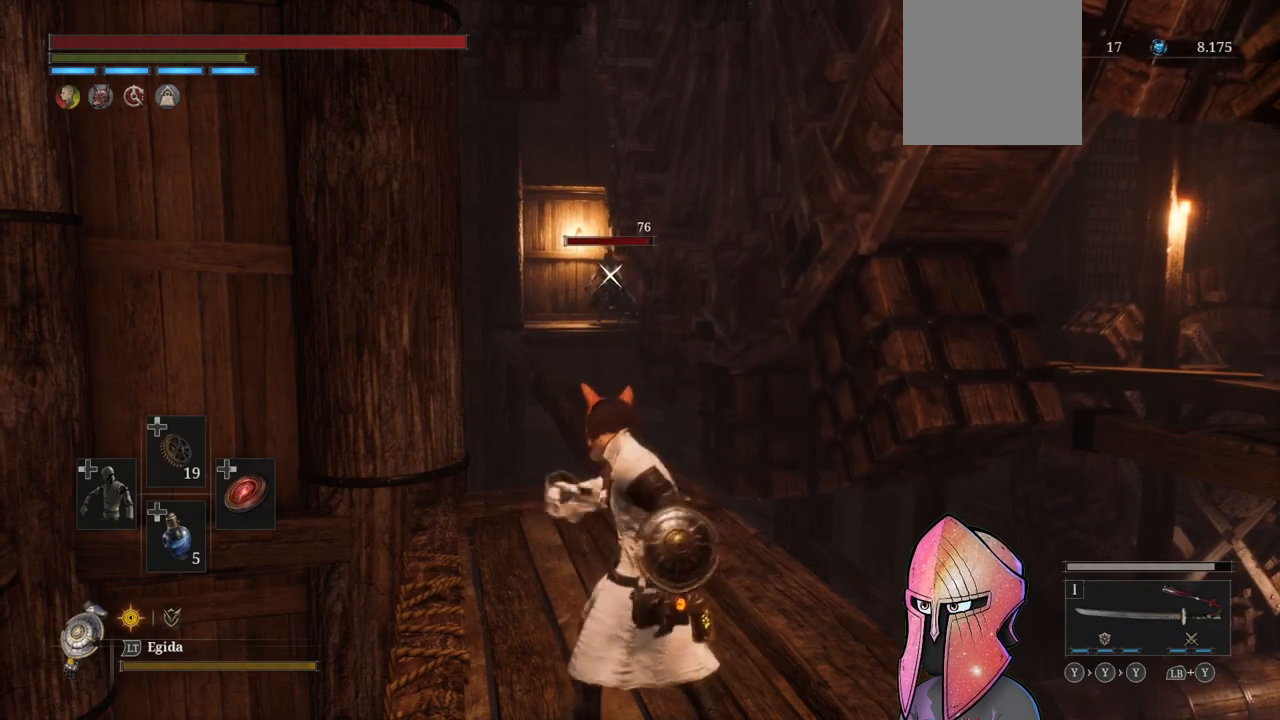
{"buttons": ["A"], "left_stick": "center", "right_stick": "center", "events": []}
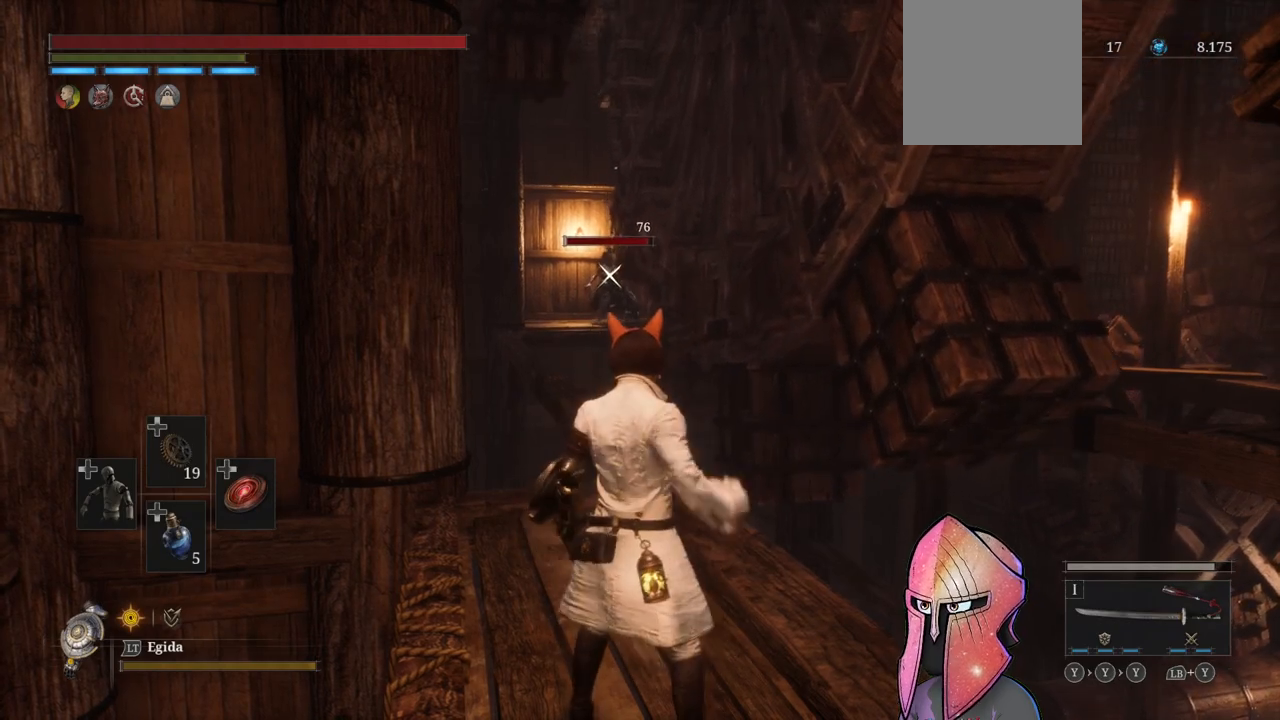
{"buttons": [], "left_stick": "up", "right_stick": "down", "events": [[183, "A", "up"], [417, "left_stick", "up"], [500, "right_stick", "down"]]}
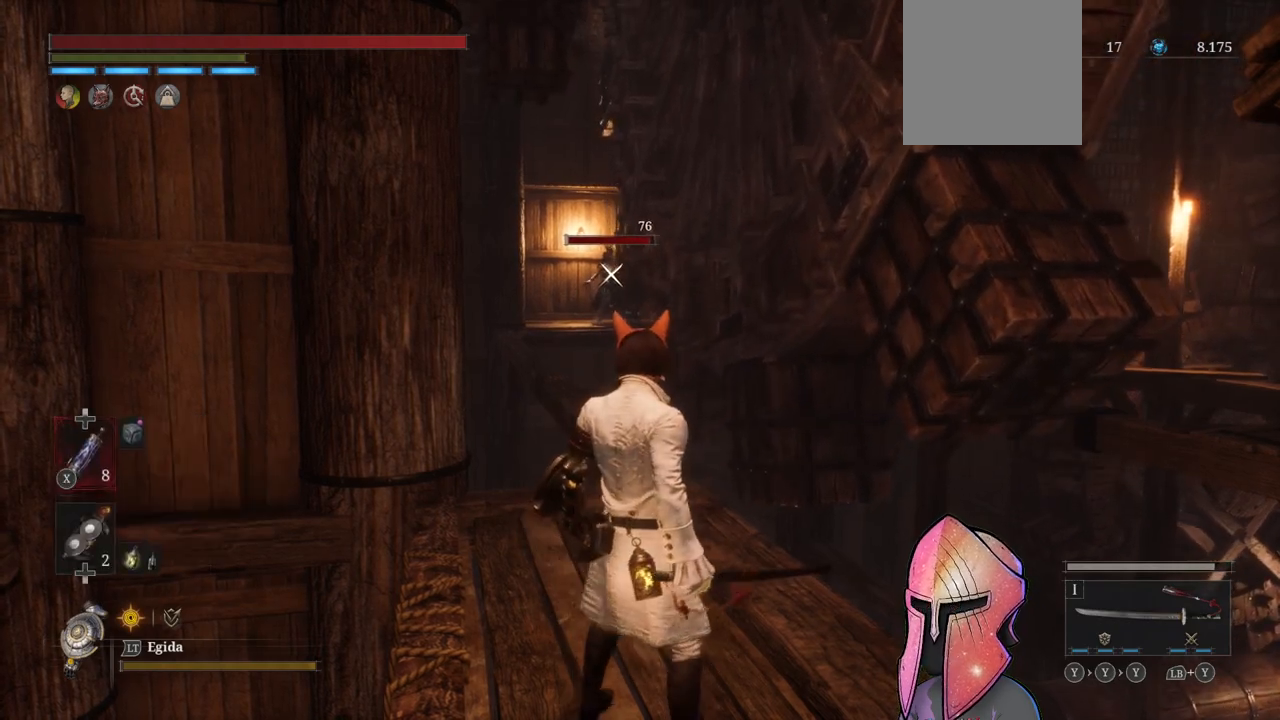
{"buttons": [], "left_stick": "up", "right_stick": "center", "events": [[183, "R3", "down"], [283, "R3", "up"], [333, "right_stick", "center"]]}
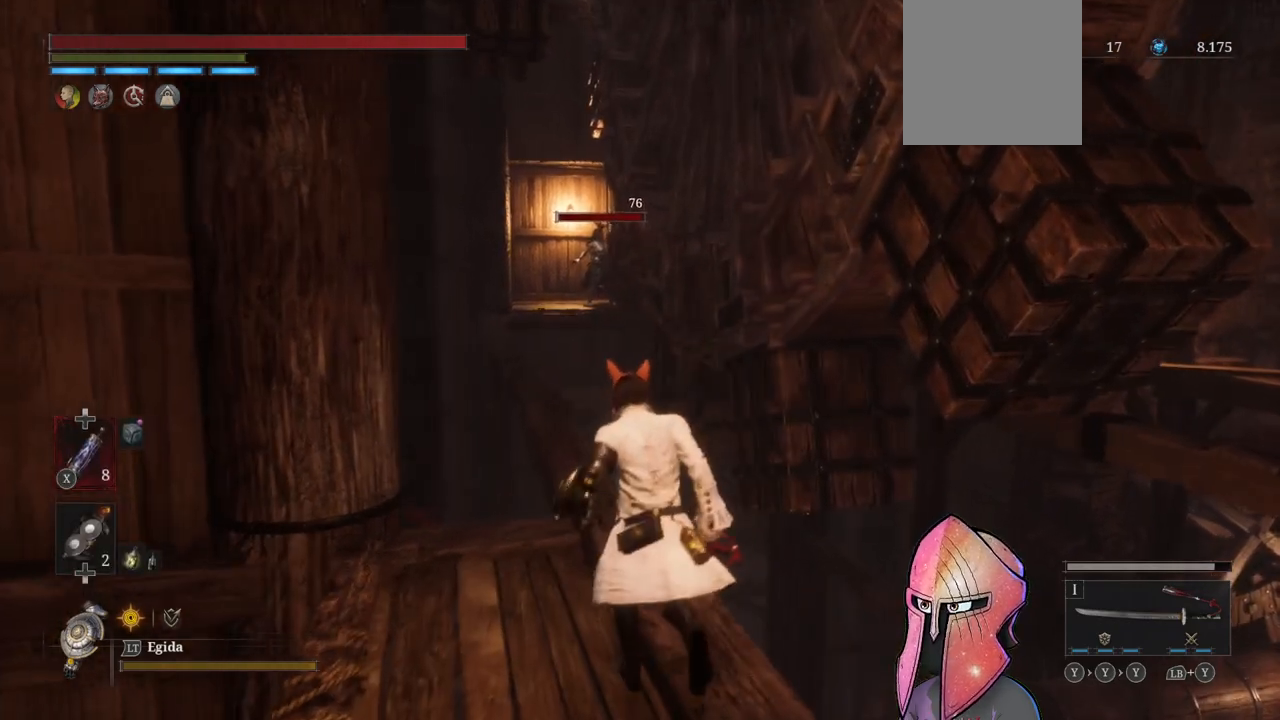
{"buttons": ["B"], "left_stick": "up", "right_stick": "center", "events": [[167, "B", "down"]]}
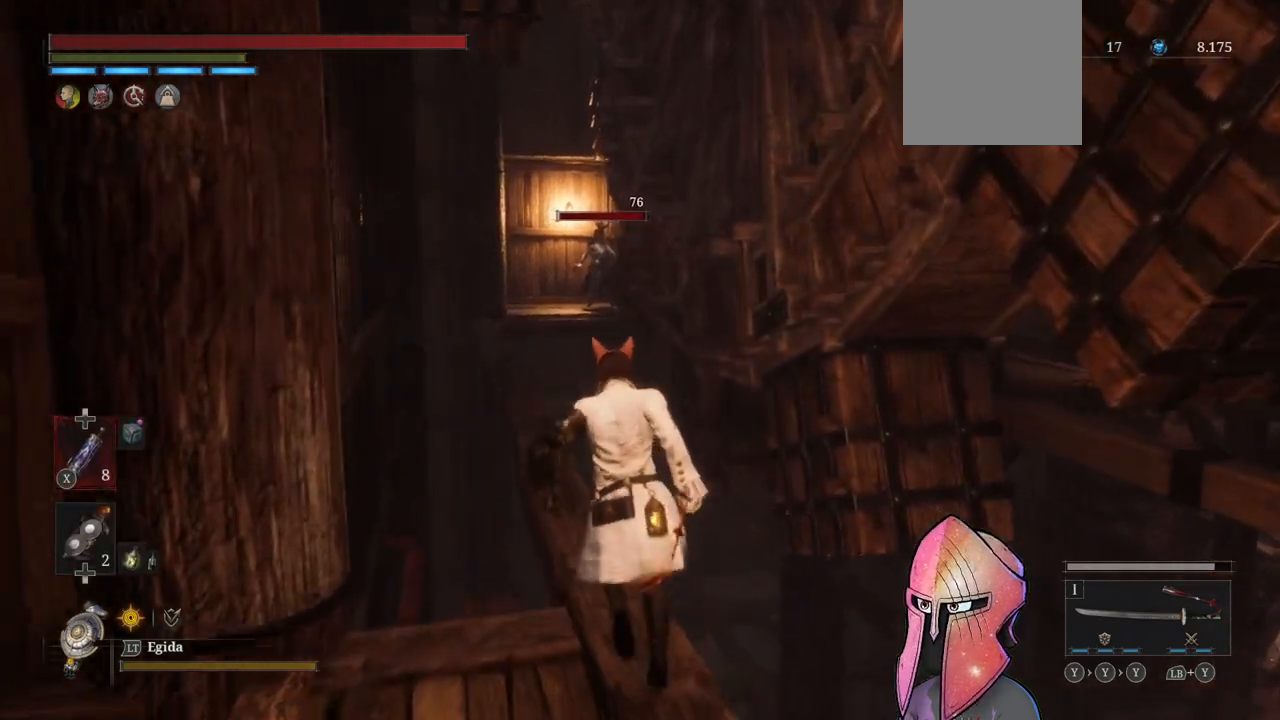
{"buttons": ["B"], "left_stick": "up", "right_stick": "center", "events": []}
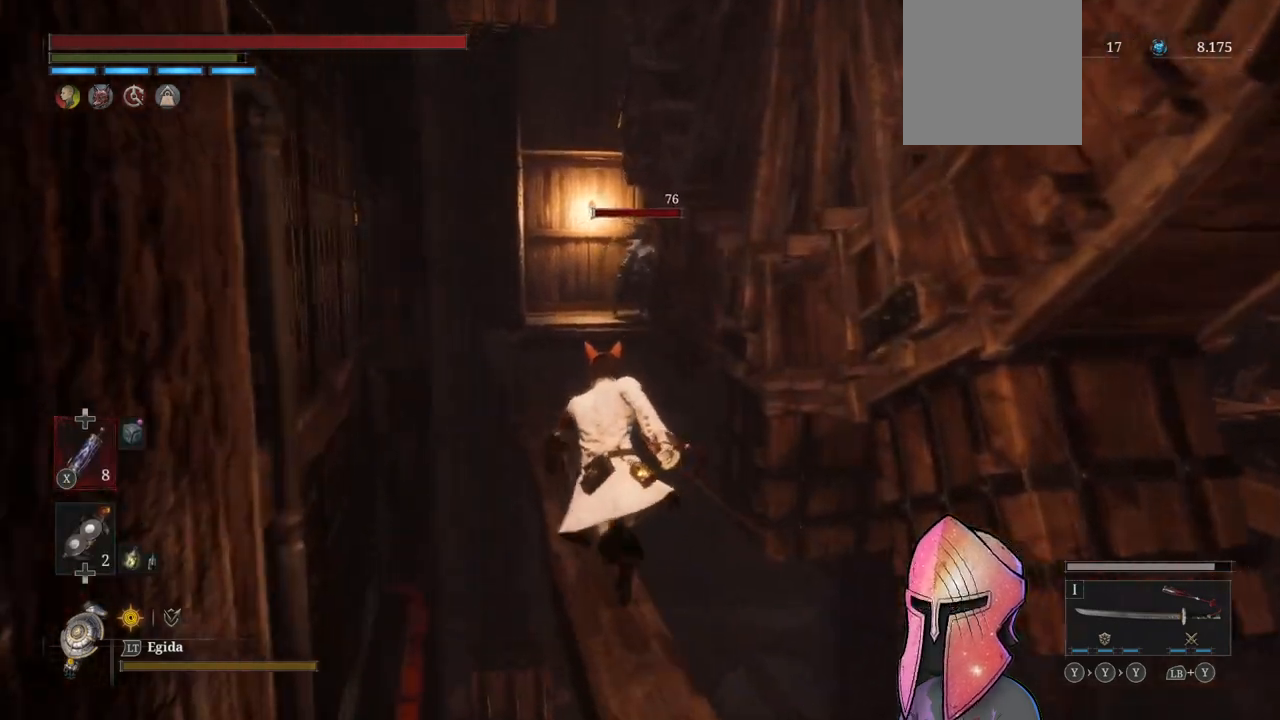
{"buttons": ["B"], "left_stick": "up", "right_stick": "center", "events": []}
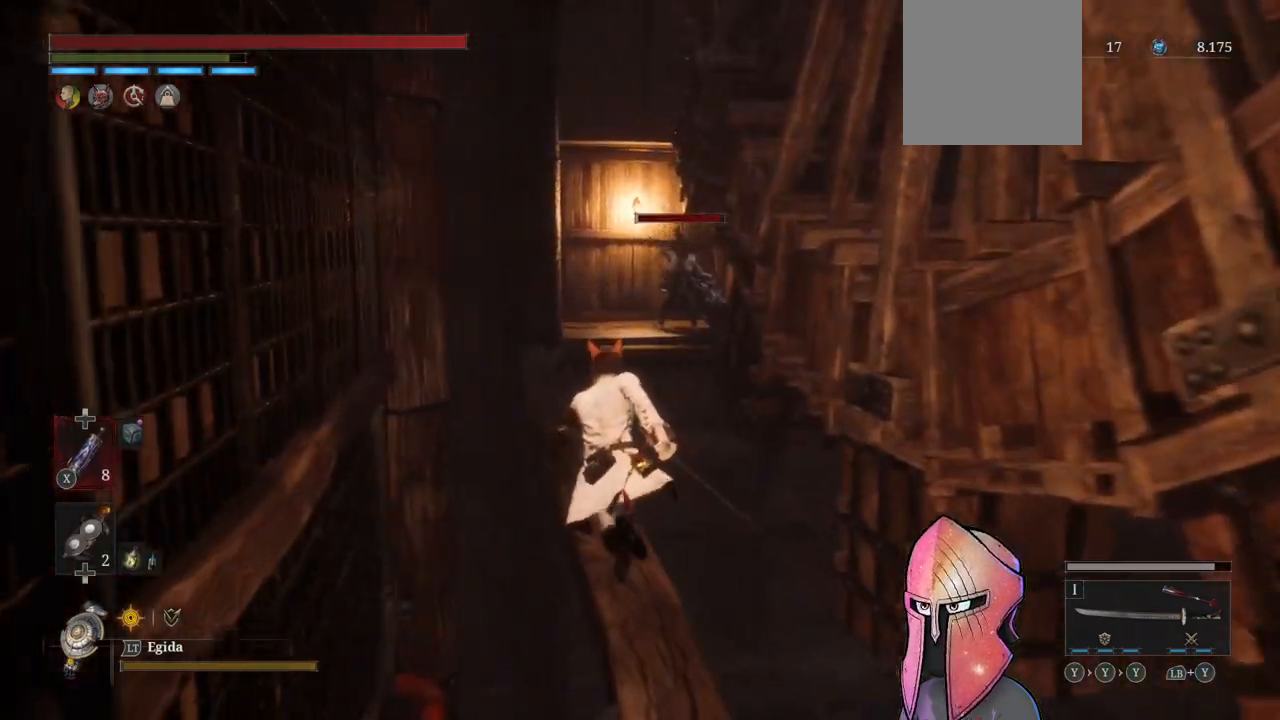
{"buttons": ["B"], "left_stick": "up", "right_stick": "center", "events": []}